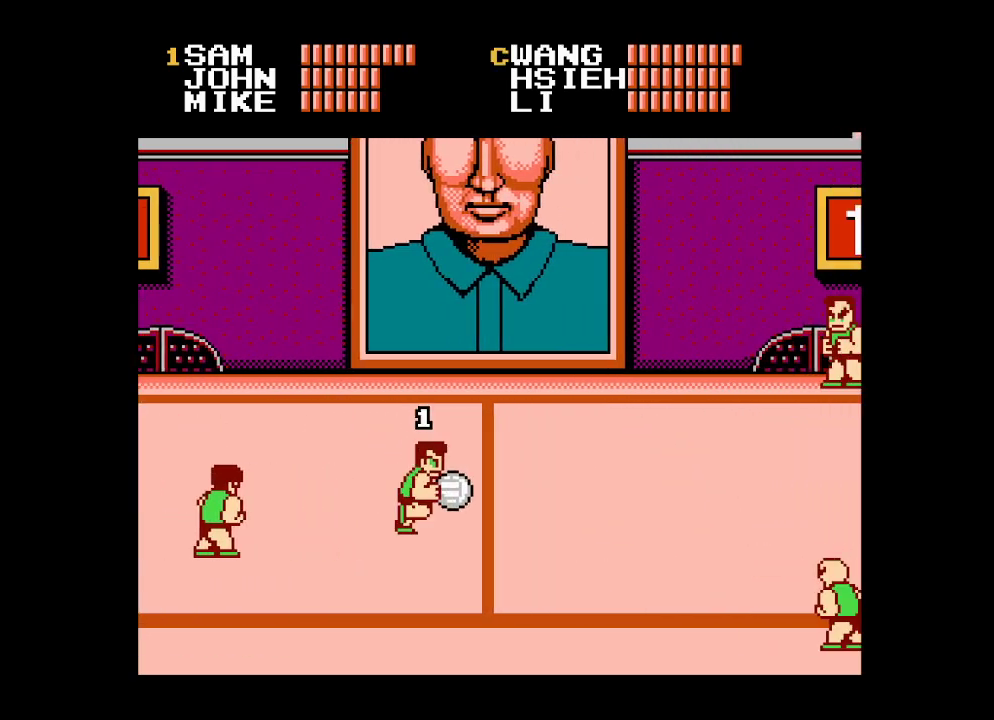
Gameplay with a controller (Xbox layout); each line is a JSON object with the inputs held at the frame after it. "events" lists button and stick changes between this image and that frame as [ms after this image, input, new state], when the widget could be followed in between. Not read: left_stick right_stick.
{"buttons": [], "events": [[33, "A", "down"], [367, "DPAD_RIGHT", "up"], [383, "DPAD_DOWN", "up"], [433, "A", "up"]]}
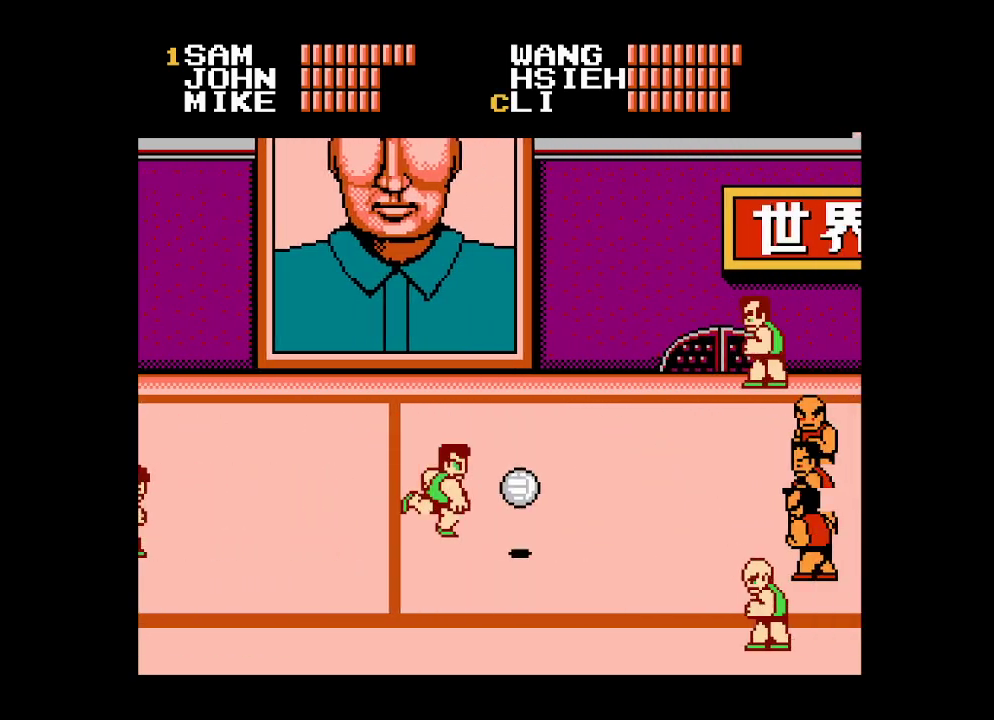
{"buttons": ["DPAD_UP", "DPAD_RIGHT"], "events": [[367, "DPAD_RIGHT", "down"], [367, "DPAD_UP", "down"], [400, "DPAD_RIGHT", "up"], [500, "DPAD_RIGHT", "down"]]}
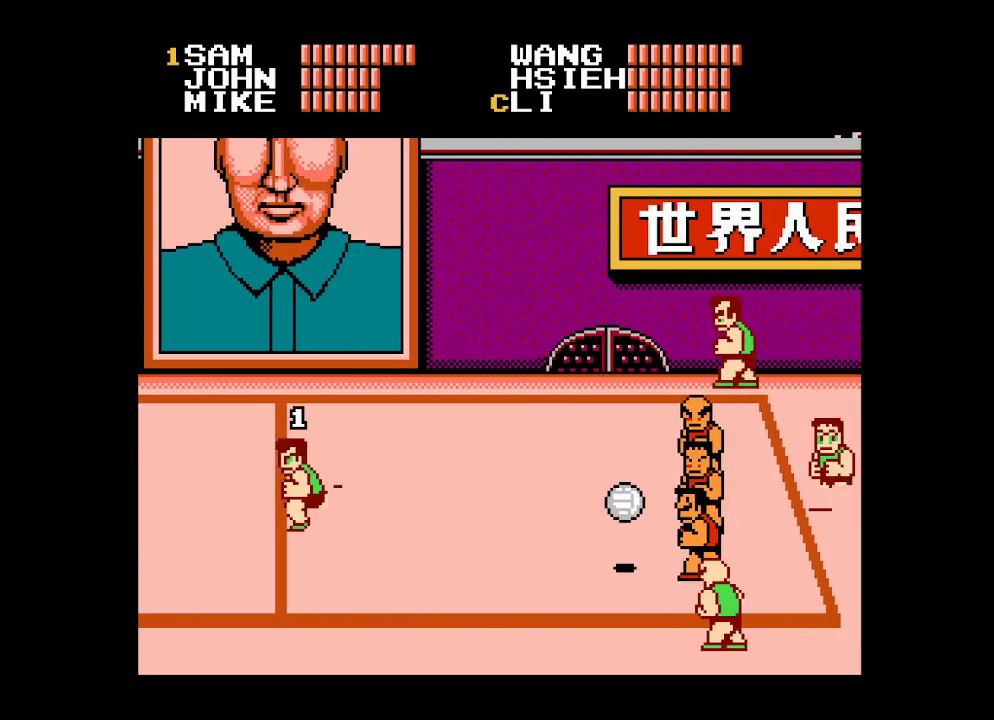
{"buttons": ["DPAD_LEFT"], "events": [[167, "DPAD_RIGHT", "up"], [233, "DPAD_UP", "up"], [383, "DPAD_LEFT", "down"]]}
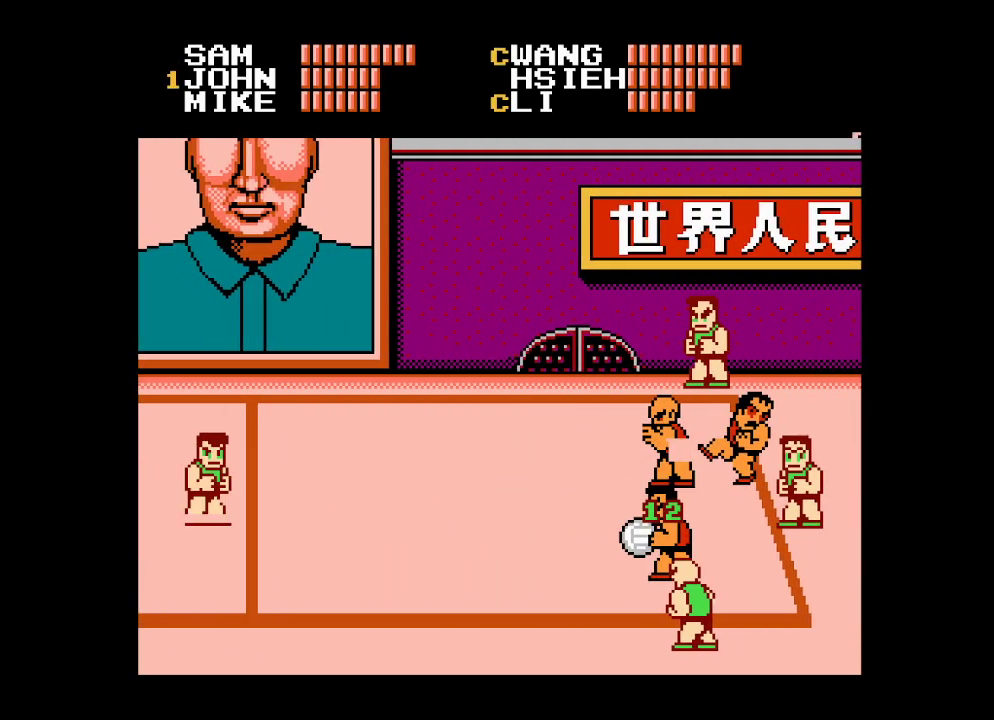
{"buttons": ["DPAD_LEFT"], "events": []}
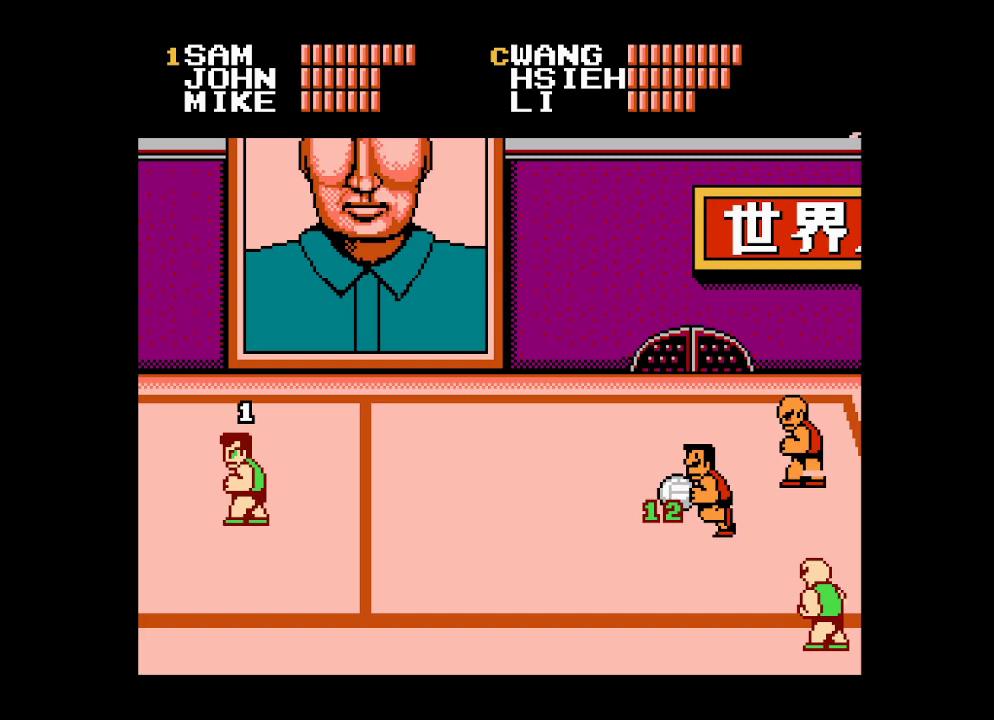
{"buttons": ["DPAD_LEFT"], "events": []}
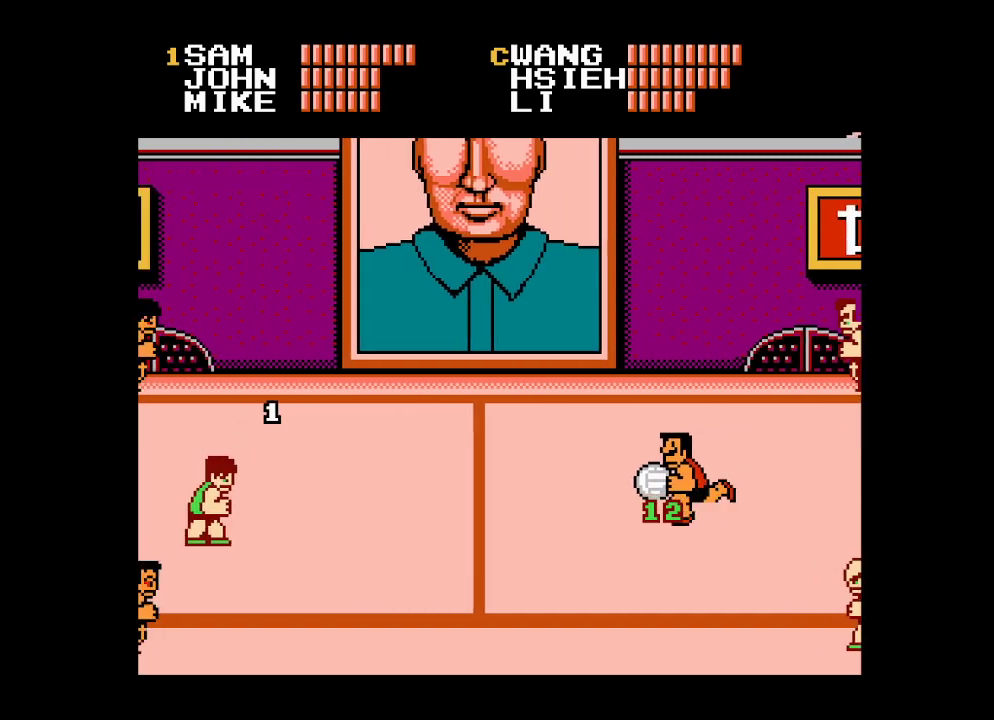
{"buttons": [], "events": [[100, "DPAD_LEFT", "up"], [217, "DPAD_RIGHT", "down"], [383, "DPAD_RIGHT", "up"]]}
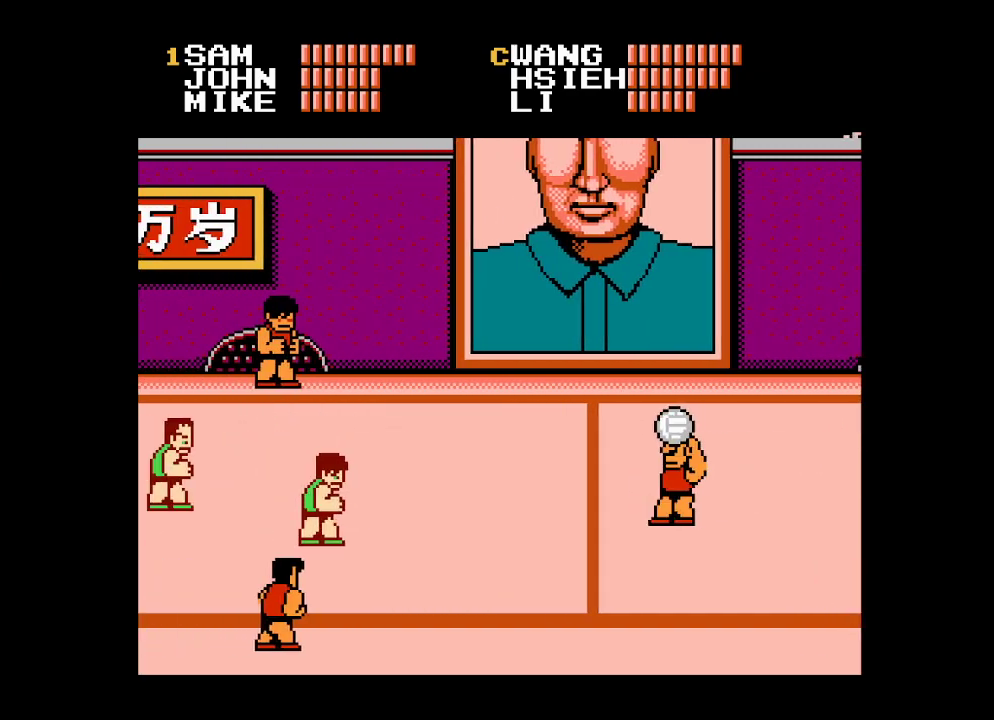
{"buttons": ["A"], "events": [[200, "A", "down"]]}
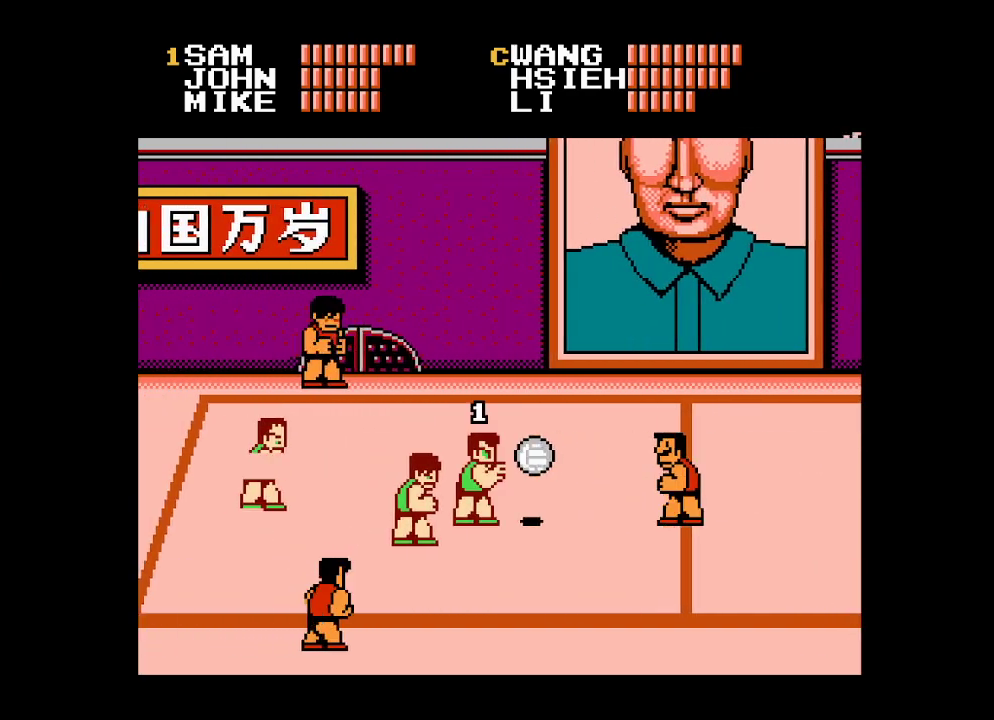
{"buttons": ["DPAD_RIGHT"], "events": [[100, "A", "up"], [333, "DPAD_RIGHT", "down"], [400, "DPAD_RIGHT", "up"], [467, "DPAD_RIGHT", "down"]]}
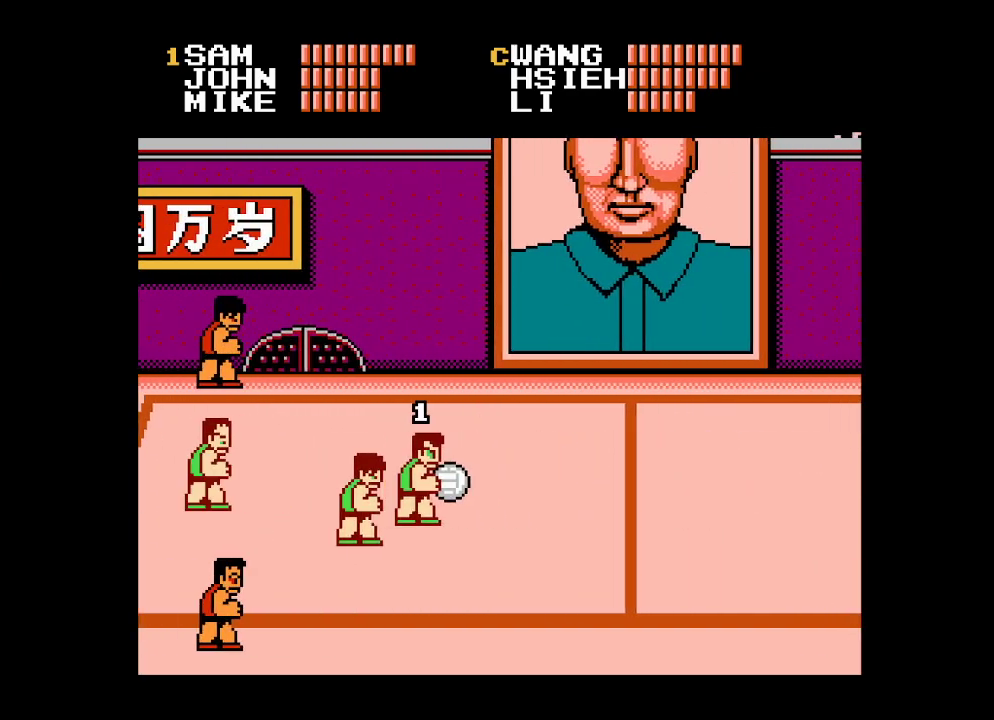
{"buttons": ["DPAD_RIGHT"], "events": [[50, "DPAD_RIGHT", "up"], [117, "DPAD_RIGHT", "down"]]}
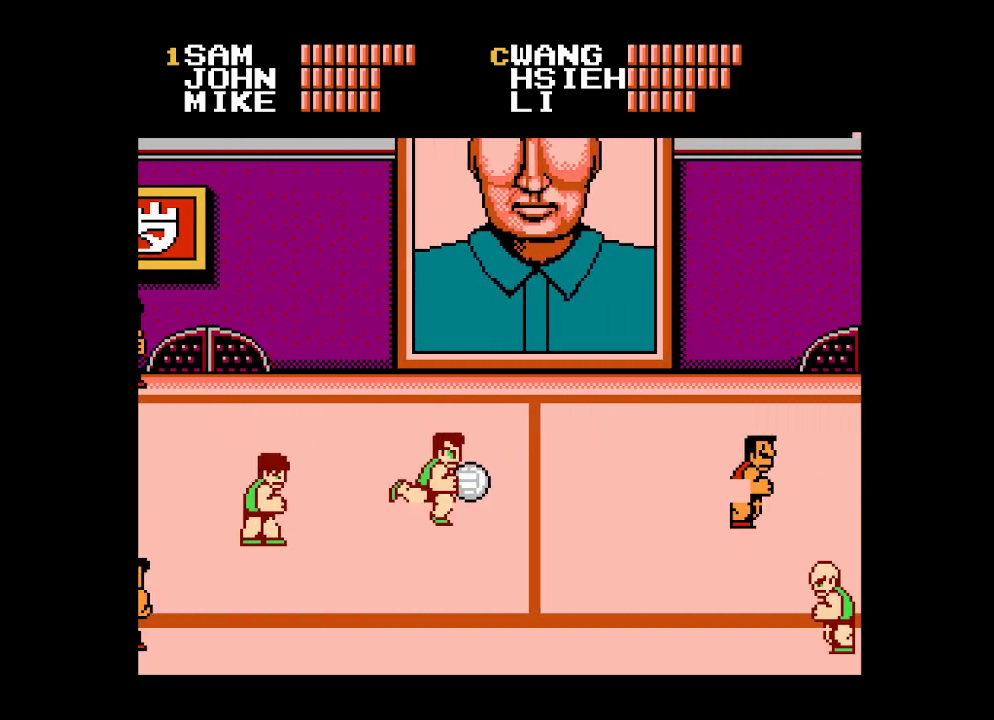
{"buttons": ["A"], "events": [[167, "A", "down"], [500, "DPAD_RIGHT", "up"]]}
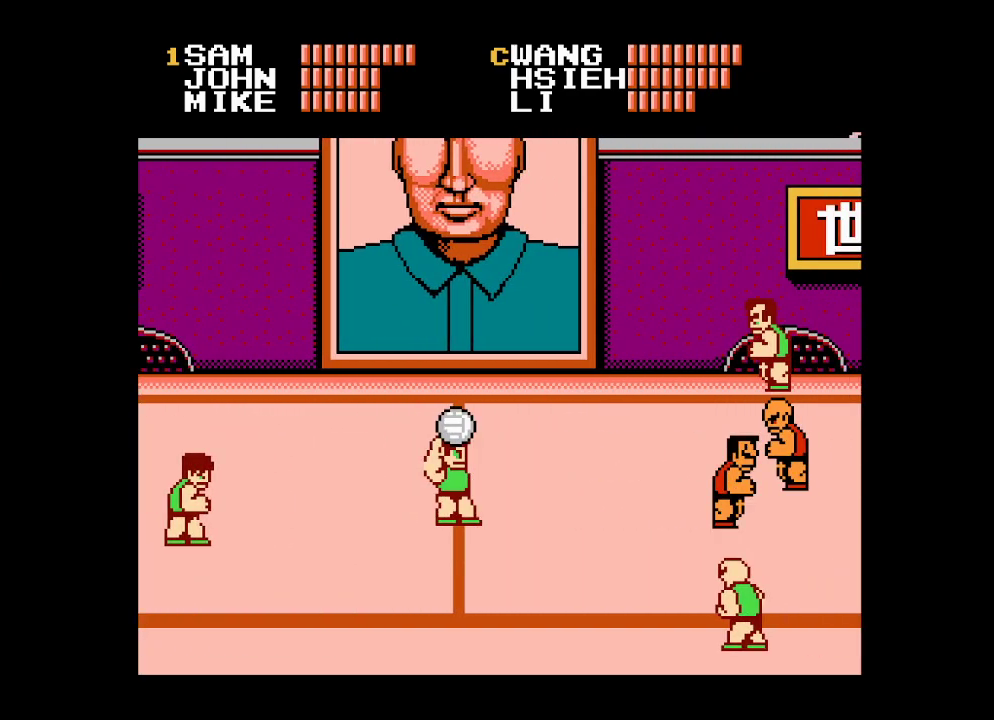
{"buttons": ["DPAD_RIGHT"], "events": [[83, "A", "up"], [267, "DPAD_UP", "down"], [383, "DPAD_RIGHT", "down"], [483, "DPAD_UP", "up"]]}
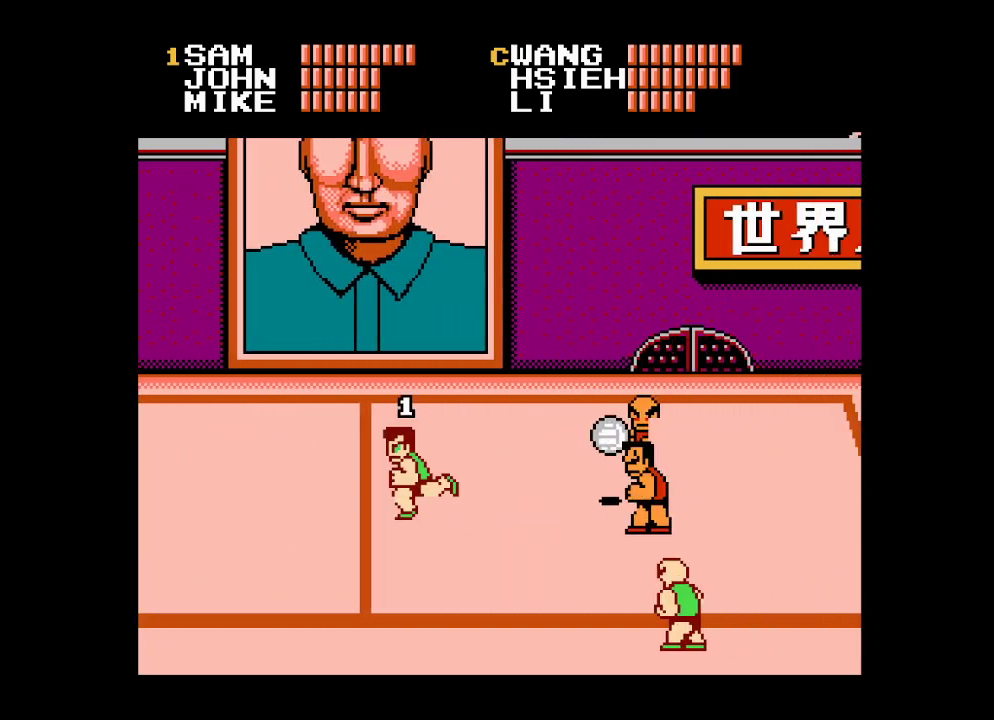
{"buttons": ["DPAD_LEFT"], "events": [[50, "B", "down"], [50, "DPAD_DOWN", "down"], [67, "DPAD_RIGHT", "up"], [167, "B", "up"], [167, "DPAD_LEFT", "down"], [200, "DPAD_DOWN", "up"]]}
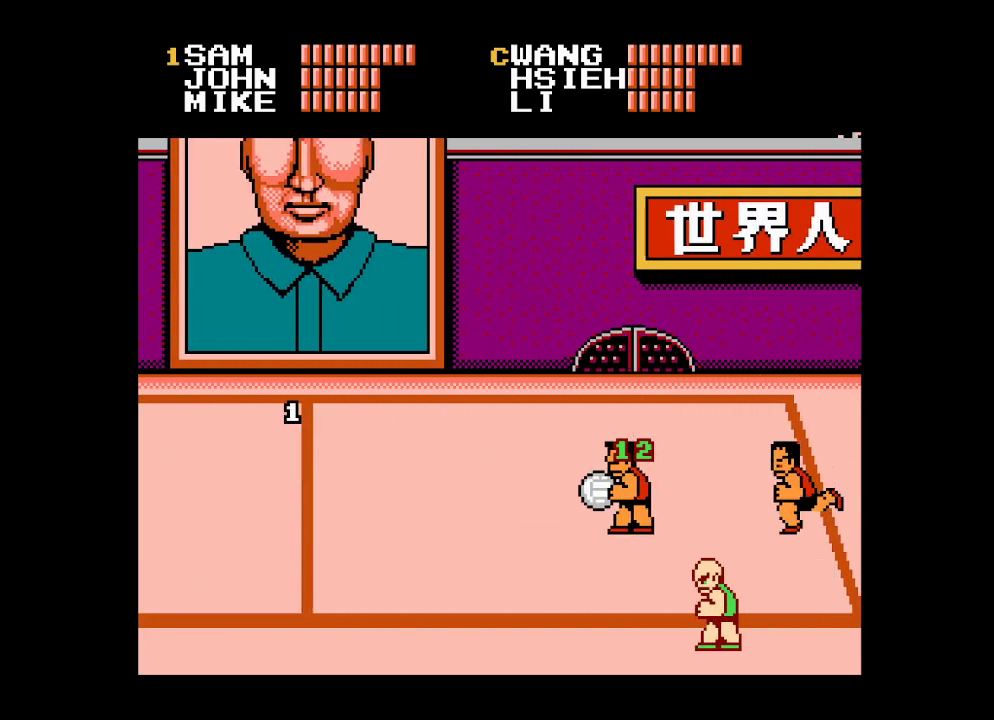
{"buttons": ["DPAD_LEFT"], "events": []}
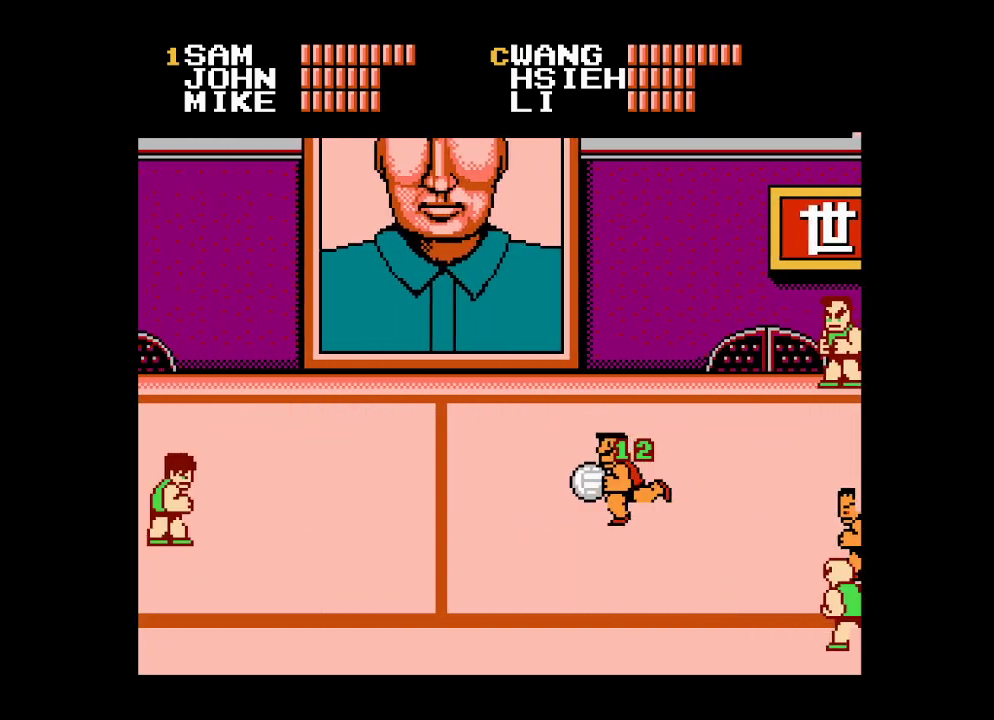
{"buttons": ["DPAD_LEFT"], "events": []}
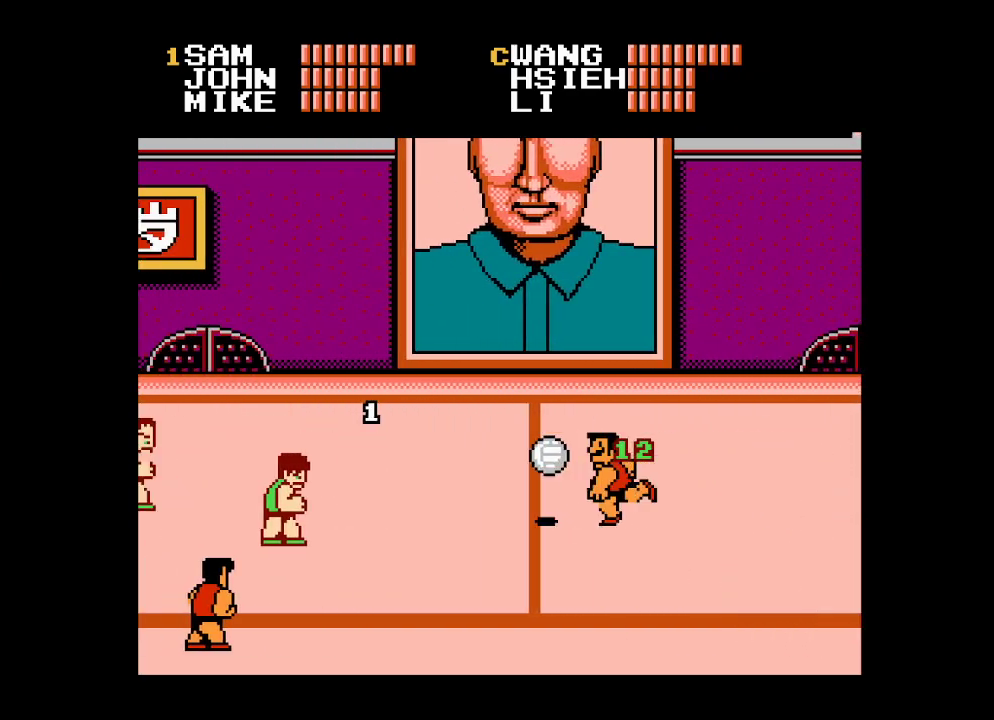
{"buttons": ["A"], "events": [[267, "DPAD_LEFT", "up"], [317, "DPAD_RIGHT", "down"], [350, "A", "down"], [433, "DPAD_RIGHT", "up"]]}
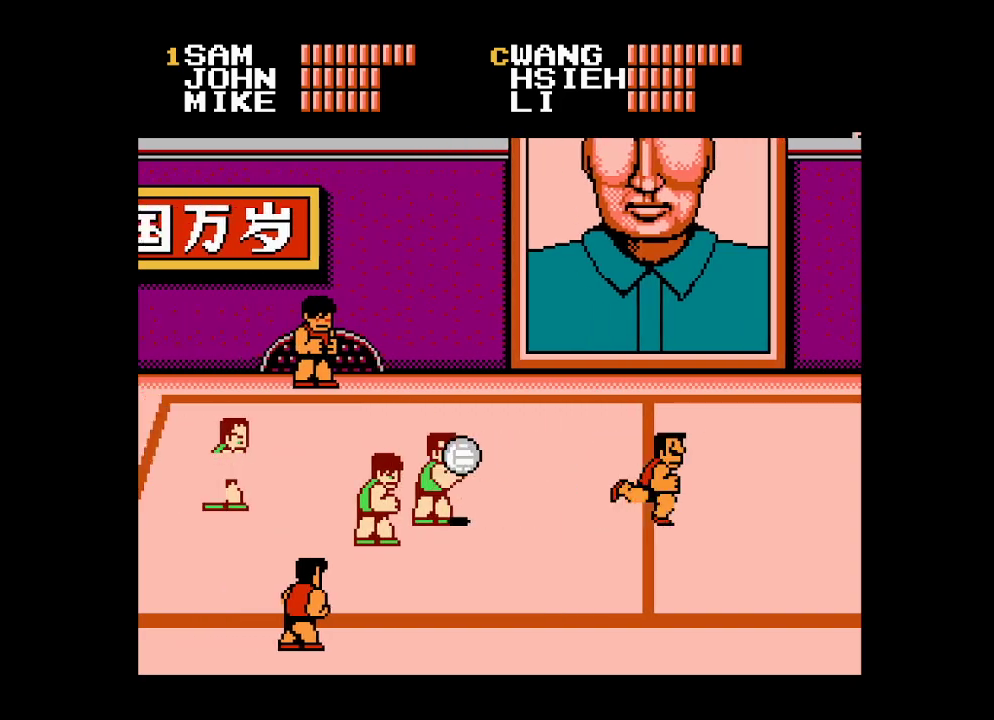
{"buttons": ["DPAD_RIGHT"], "events": [[17, "A", "up"], [117, "DPAD_RIGHT", "down"], [183, "DPAD_RIGHT", "up"], [250, "DPAD_RIGHT", "down"], [333, "DPAD_RIGHT", "up"], [367, "DPAD_RIGHT", "down"]]}
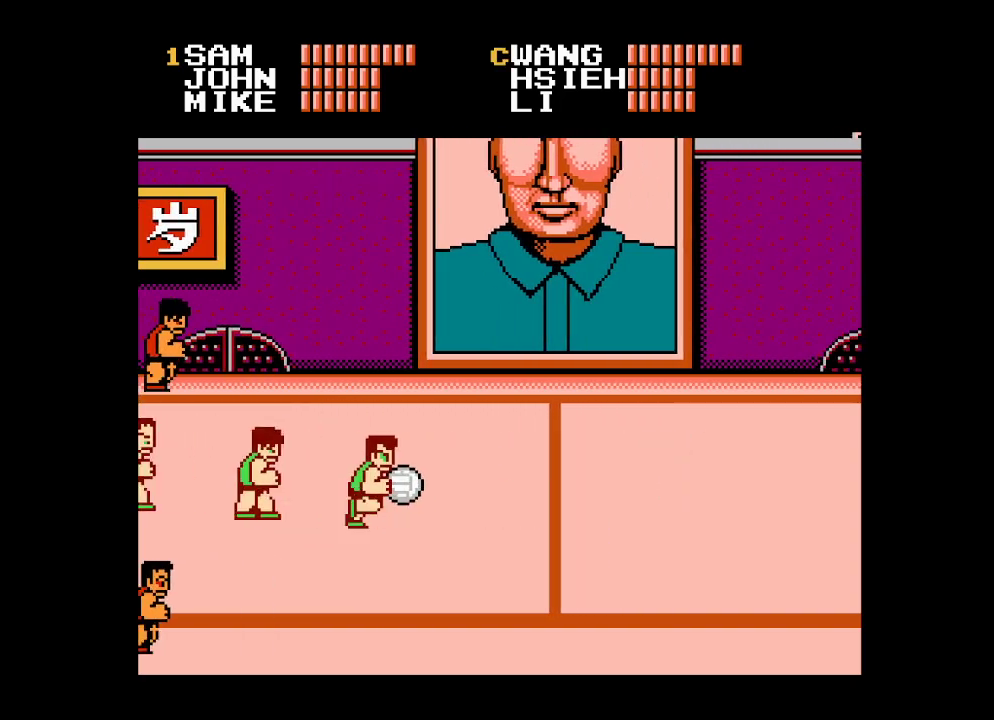
{"buttons": ["DPAD_DOWN", "DPAD_RIGHT"], "events": [[167, "DPAD_DOWN", "down"]]}
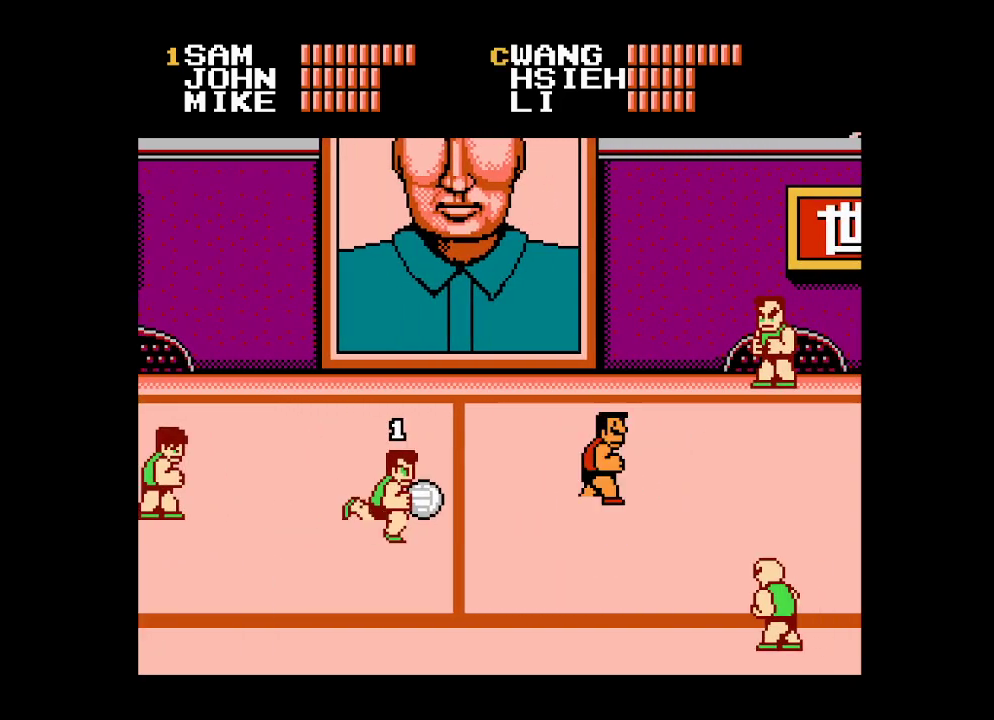
{"buttons": ["DPAD_UP", "DPAD_RIGHT"], "events": [[83, "A", "down"], [367, "DPAD_RIGHT", "up"], [383, "DPAD_DOWN", "up"], [433, "A", "up"], [467, "DPAD_RIGHT", "down"], [467, "DPAD_UP", "down"]]}
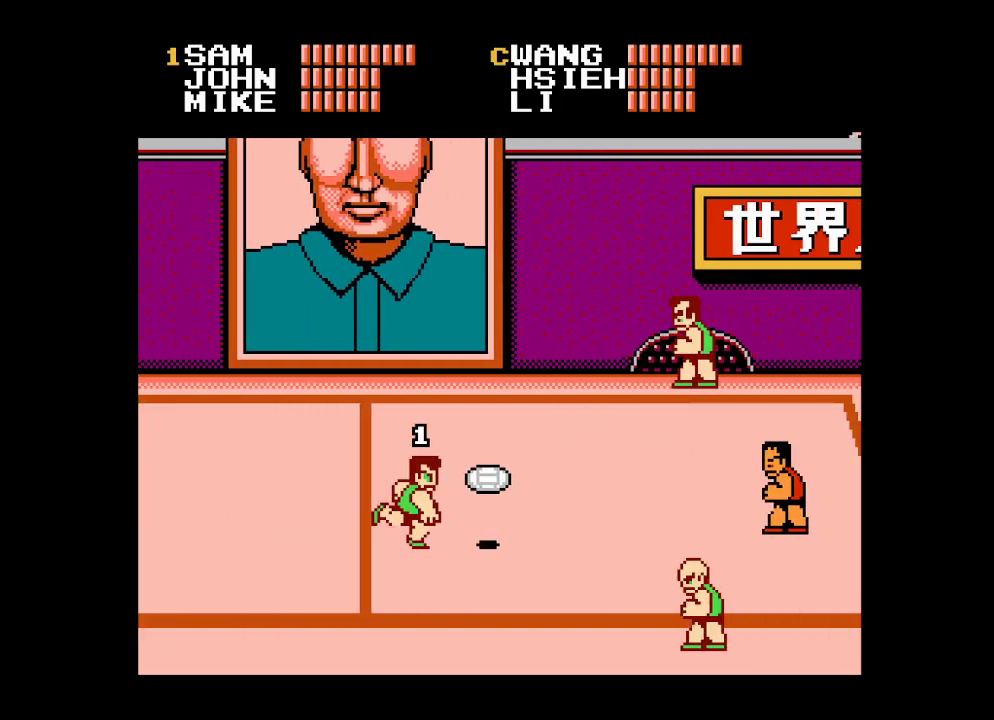
{"buttons": ["DPAD_DOWN", "DPAD_RIGHT"], "events": [[67, "DPAD_UP", "up"], [83, "DPAD_RIGHT", "up"], [167, "DPAD_DOWN", "down"], [167, "DPAD_RIGHT", "down"], [200, "DPAD_RIGHT", "up"], [417, "B", "down"], [417, "DPAD_RIGHT", "down"], [500, "B", "up"]]}
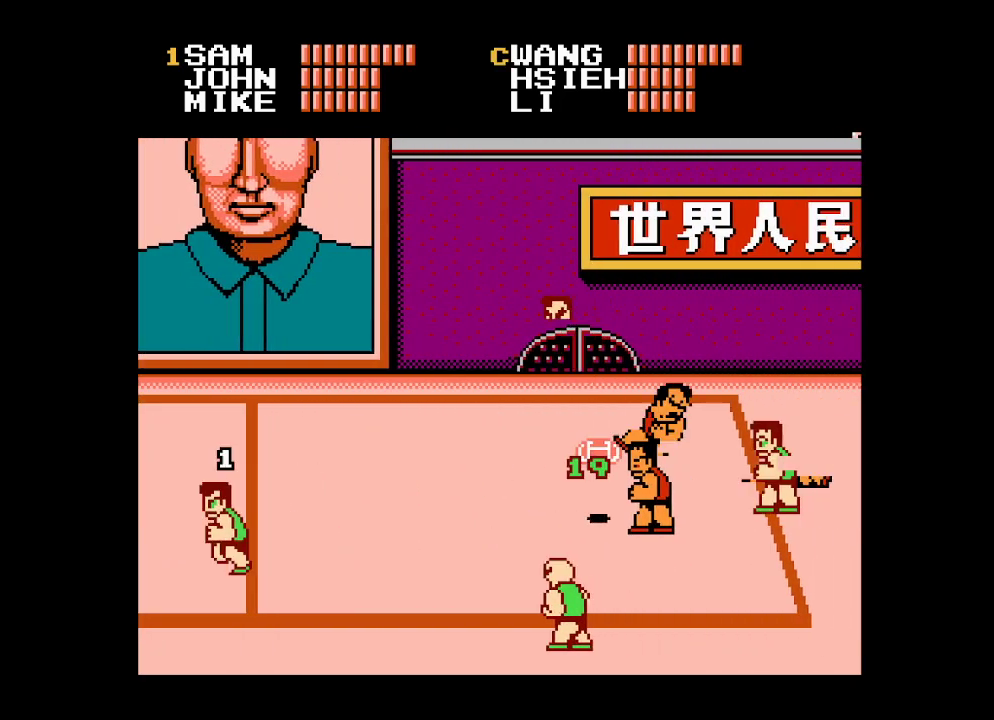
{"buttons": ["B"], "events": [[50, "DPAD_DOWN", "up"], [67, "DPAD_UP", "down"], [83, "B", "down"], [83, "DPAD_RIGHT", "up"], [100, "DPAD_UP", "up"], [133, "DPAD_RIGHT", "down"], [133, "DPAD_UP", "down"], [167, "B", "up"], [217, "B", "down"], [217, "DPAD_RIGHT", "up"], [217, "DPAD_UP", "up"], [300, "B", "up"], [367, "B", "down"], [450, "B", "up"], [483, "B", "down"]]}
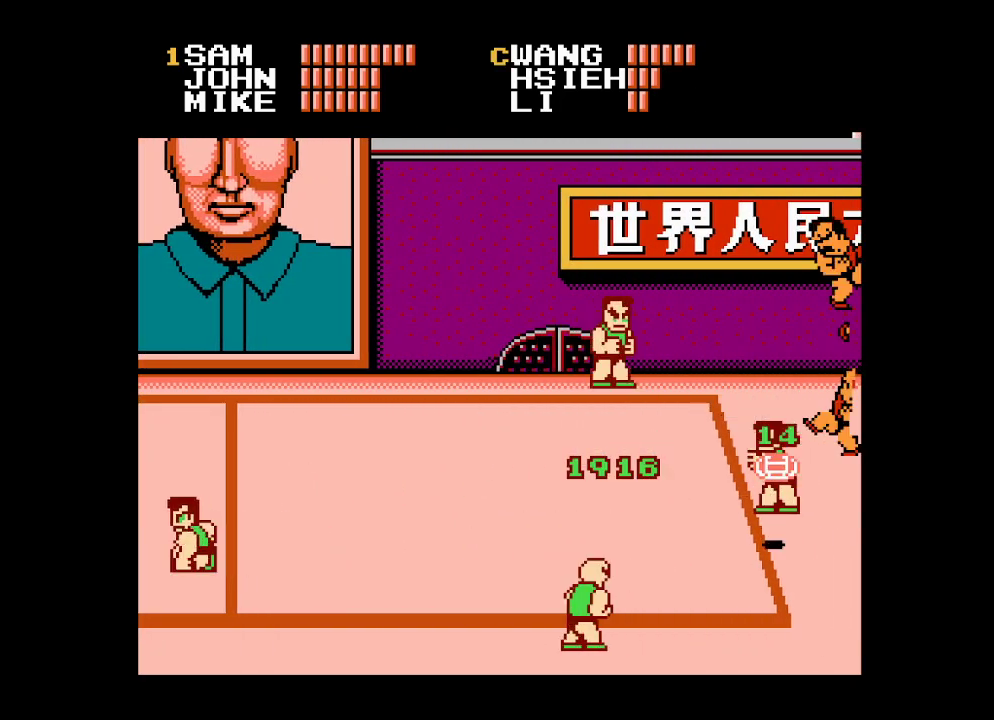
{"buttons": [], "events": [[83, "B", "up"], [117, "B", "down"], [217, "B", "up"], [250, "B", "down"], [350, "B", "up"], [400, "B", "down"], [483, "B", "up"]]}
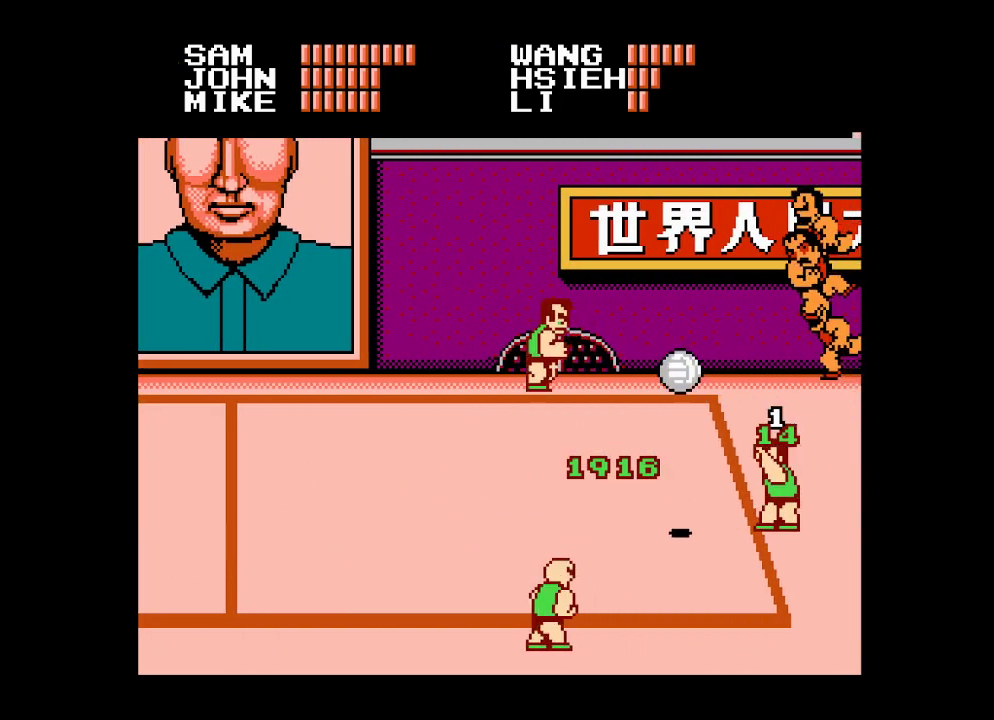
{"buttons": [], "events": []}
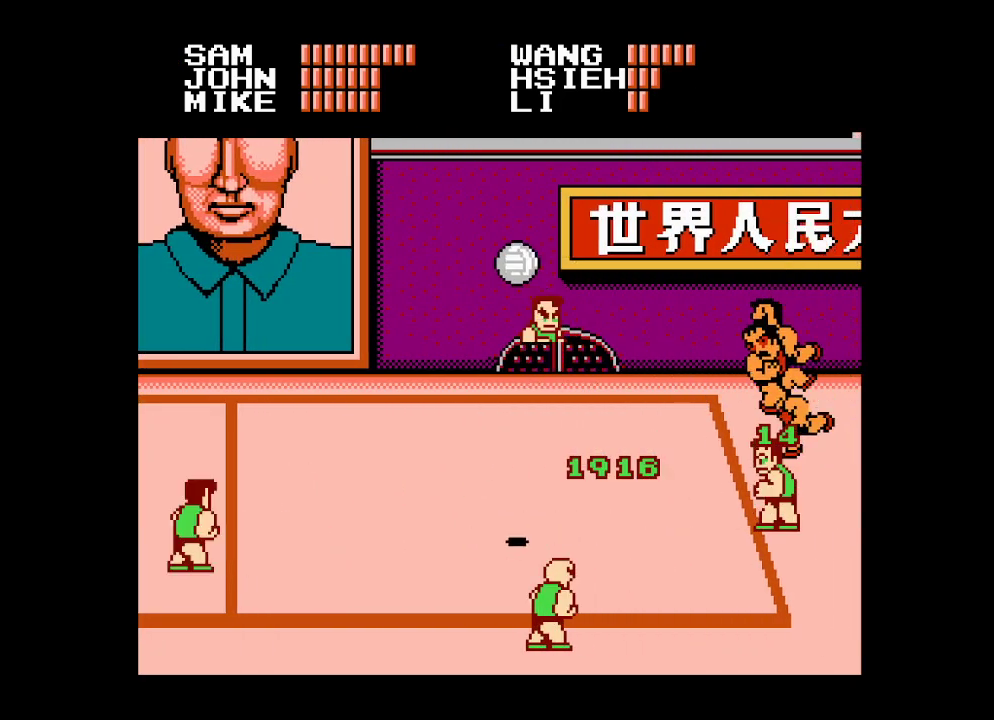
{"buttons": ["DPAD_LEFT"], "events": [[317, "DPAD_LEFT", "down"]]}
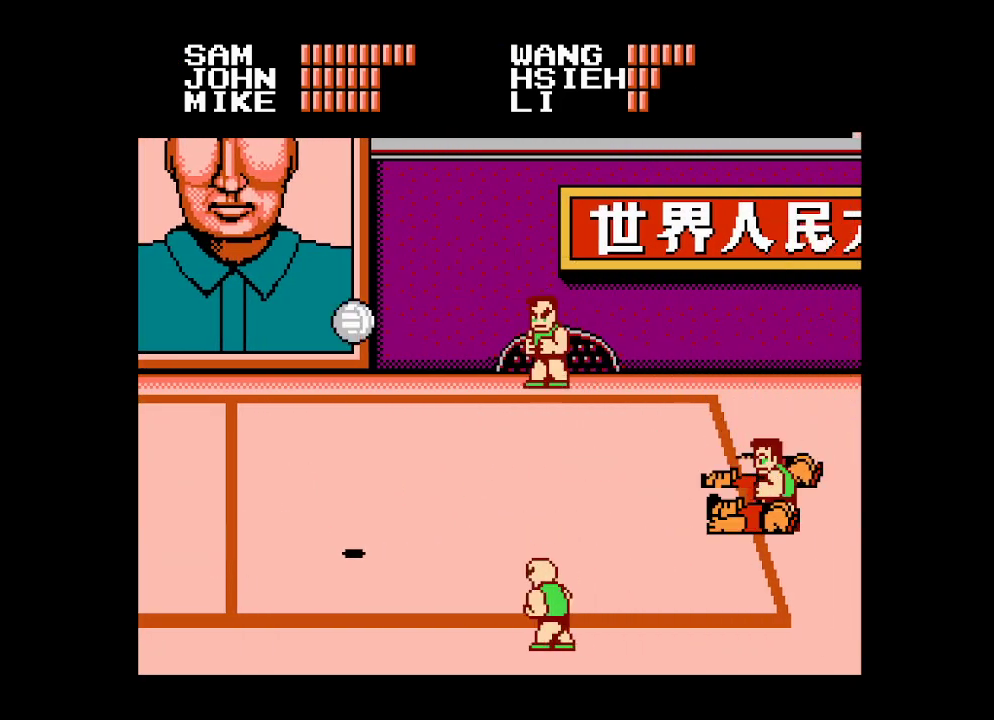
{"buttons": [], "events": [[283, "DPAD_LEFT", "up"], [417, "DPAD_LEFT", "down"], [483, "DPAD_LEFT", "up"]]}
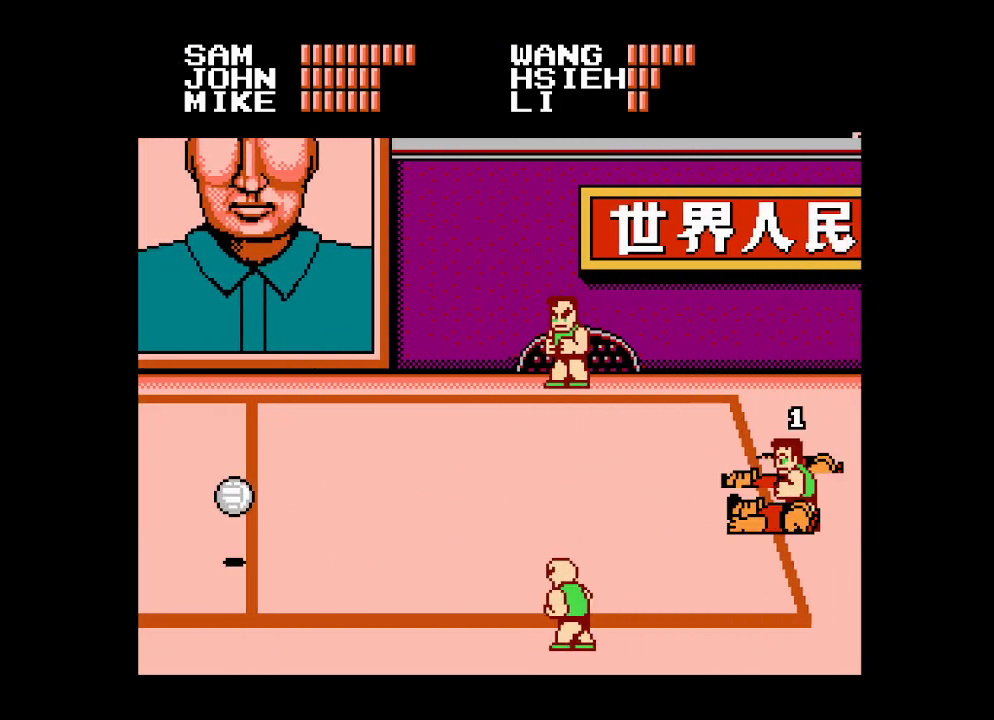
{"buttons": ["DPAD_LEFT"], "events": [[33, "DPAD_LEFT", "down"], [83, "DPAD_LEFT", "up"], [167, "DPAD_LEFT", "down"], [217, "DPAD_LEFT", "up"], [283, "DPAD_LEFT", "down"], [333, "DPAD_LEFT", "up"], [367, "DPAD_LEFT", "down"]]}
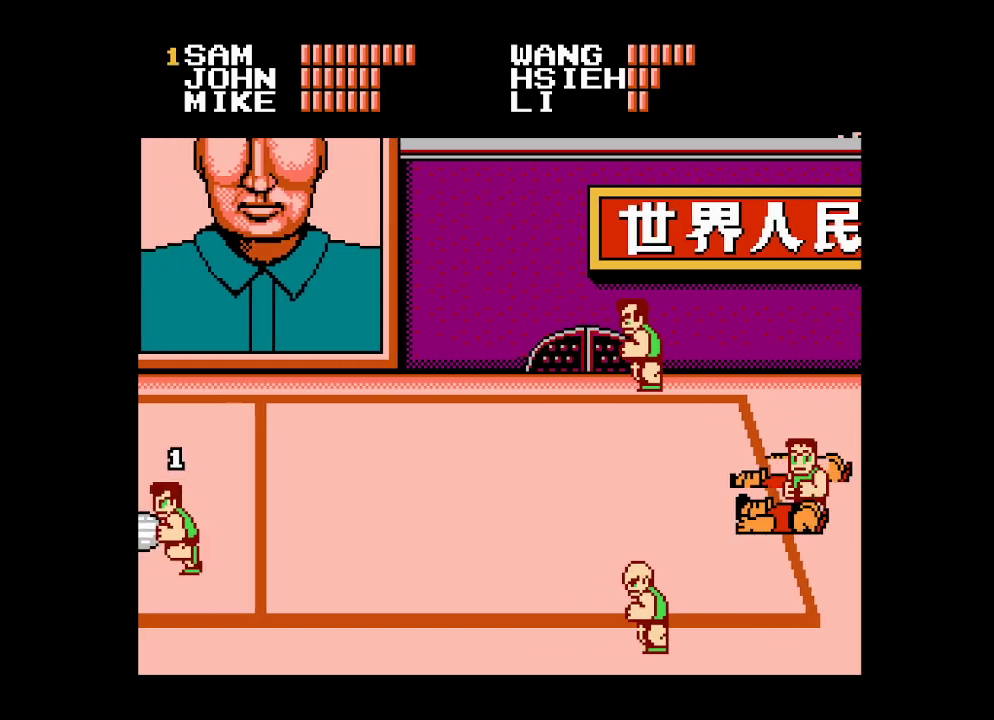
{"buttons": ["DPAD_RIGHT"], "events": [[117, "DPAD_LEFT", "up"], [317, "DPAD_RIGHT", "down"], [400, "DPAD_RIGHT", "up"], [467, "DPAD_RIGHT", "down"]]}
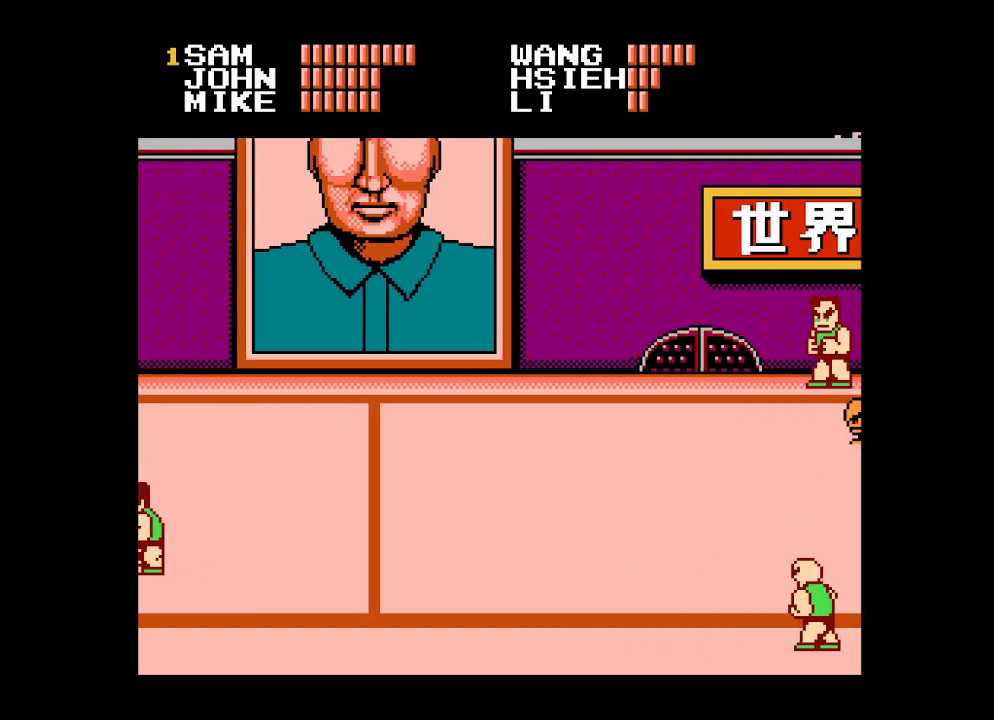
{"buttons": ["DPAD_UP", "DPAD_RIGHT"], "events": [[33, "DPAD_RIGHT", "up"], [83, "DPAD_RIGHT", "down"], [150, "DPAD_RIGHT", "up"], [200, "DPAD_RIGHT", "down"], [250, "DPAD_RIGHT", "up"], [317, "DPAD_RIGHT", "down"], [350, "DPAD_UP", "down"]]}
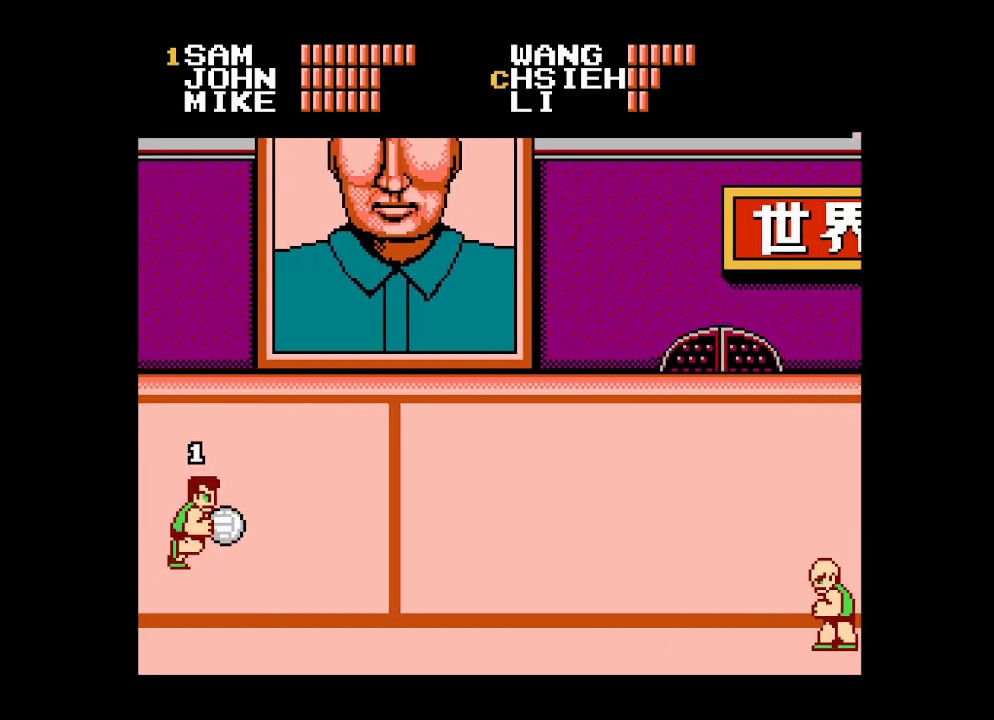
{"buttons": ["A", "DPAD_UP", "DPAD_RIGHT"], "events": [[450, "A", "down"]]}
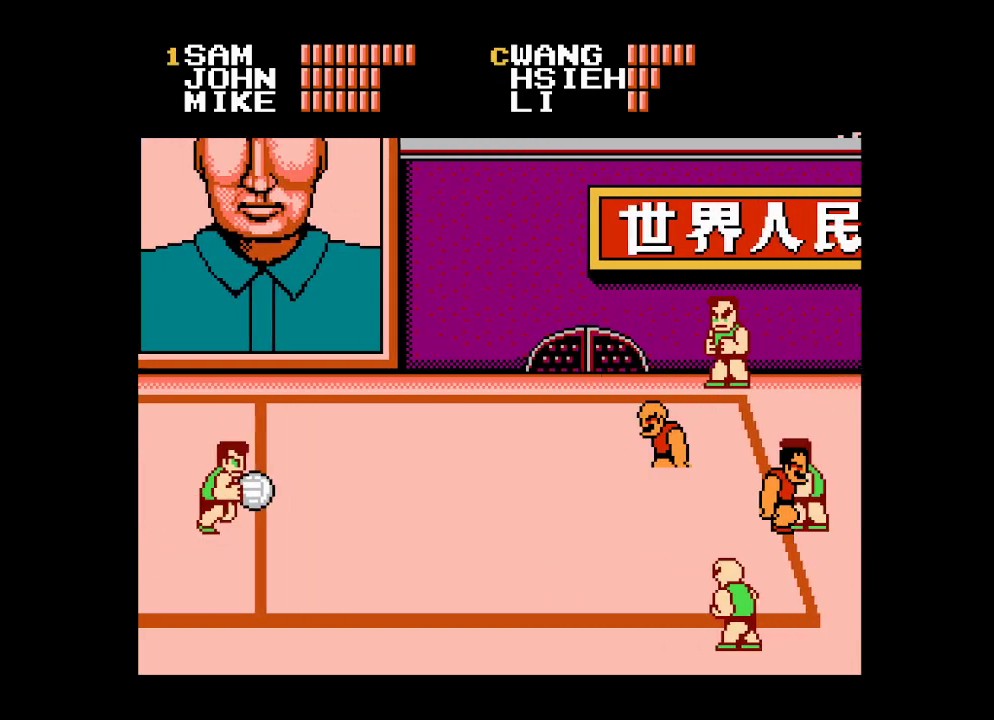
{"buttons": ["DPAD_DOWN"], "events": [[217, "DPAD_RIGHT", "up"], [217, "DPAD_UP", "up"], [233, "A", "up"], [483, "DPAD_DOWN", "down"]]}
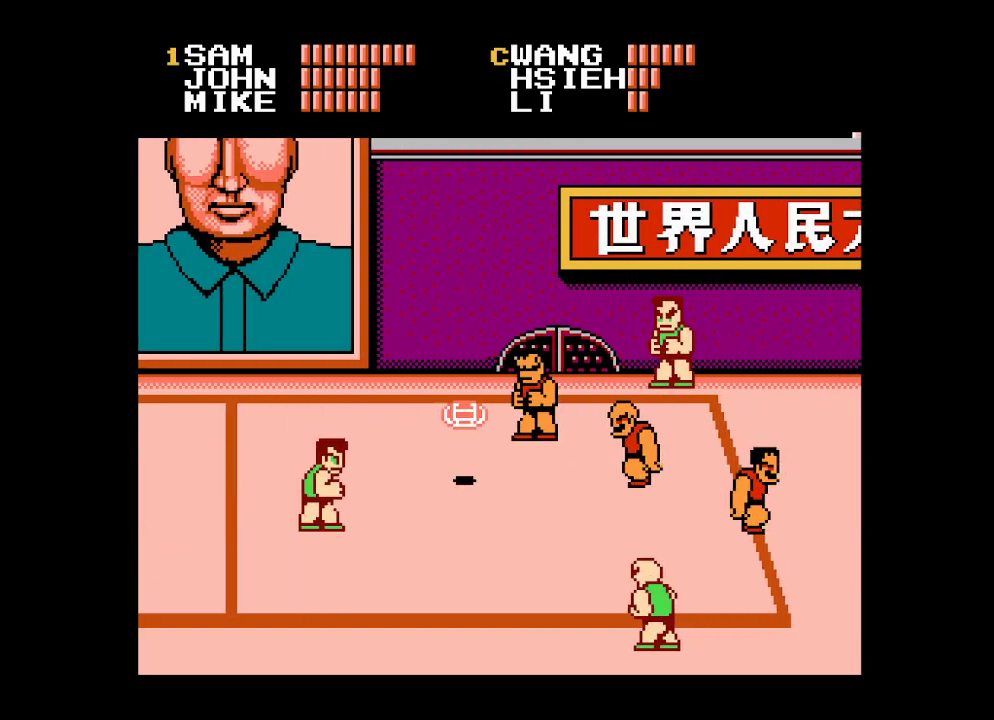
{"buttons": ["DPAD_DOWN"], "events": []}